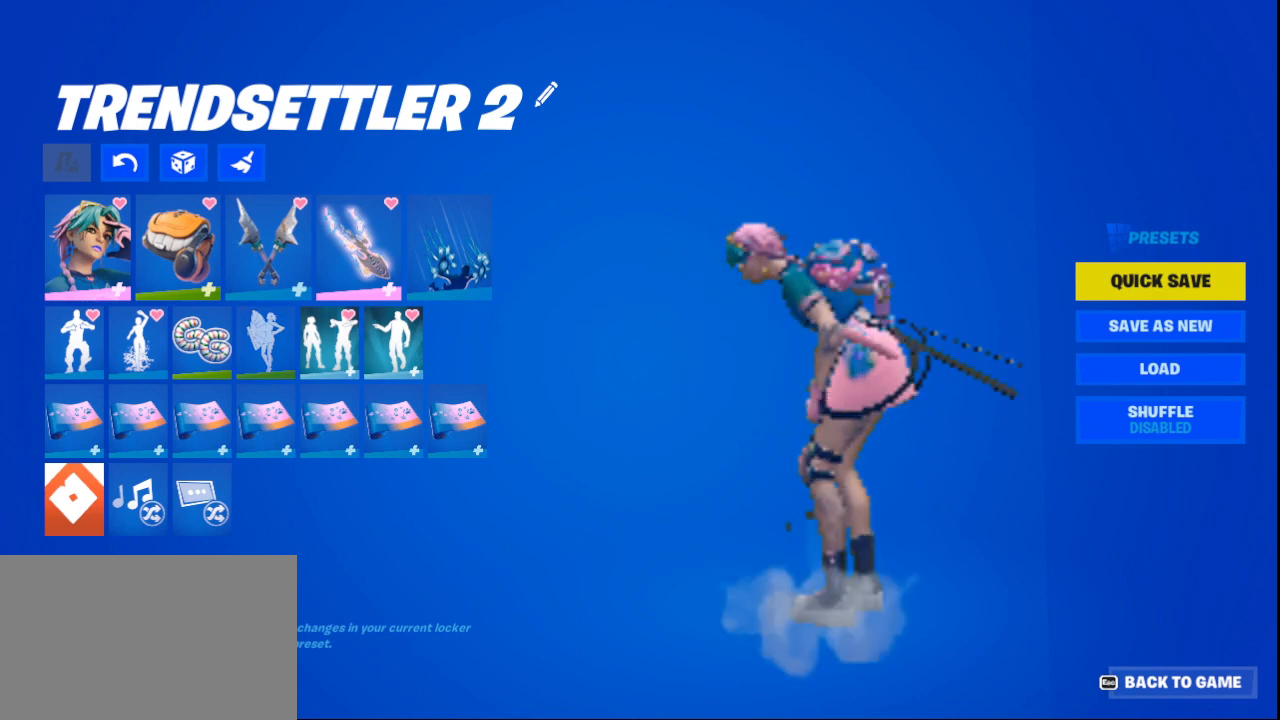
Gameplay with keyboard and mouse; each line is a JSON object with the keys and mouse buttons held at the frame after it. "events" lists presses ("down") and releases ("up") of "1", "2", "3", "4", "5", "a", "alt", "c", "ctrl", "d", "e", "f", "q", "r", "s", "shift", "space", "tab", "v", "w", "x", "z", "mouse_left", "mouse_middle", "mouse_right", "mouse_wheel_up" and "mouse_wheel_down" between this image and that frame as [ms after this image, input, new state], when the widget could be followed in between. "mouse_left", "mouse_middle", "mouse_right", "mouse_wheel_up", "mouse_wheel_down" = the "left", "middle", "right", "wheel_up", "wheel_down" buttons of the "mouse" list. No other keys are recorded. Not read: mouse_move.
{"keys": [], "mouse": ["left"], "events": []}
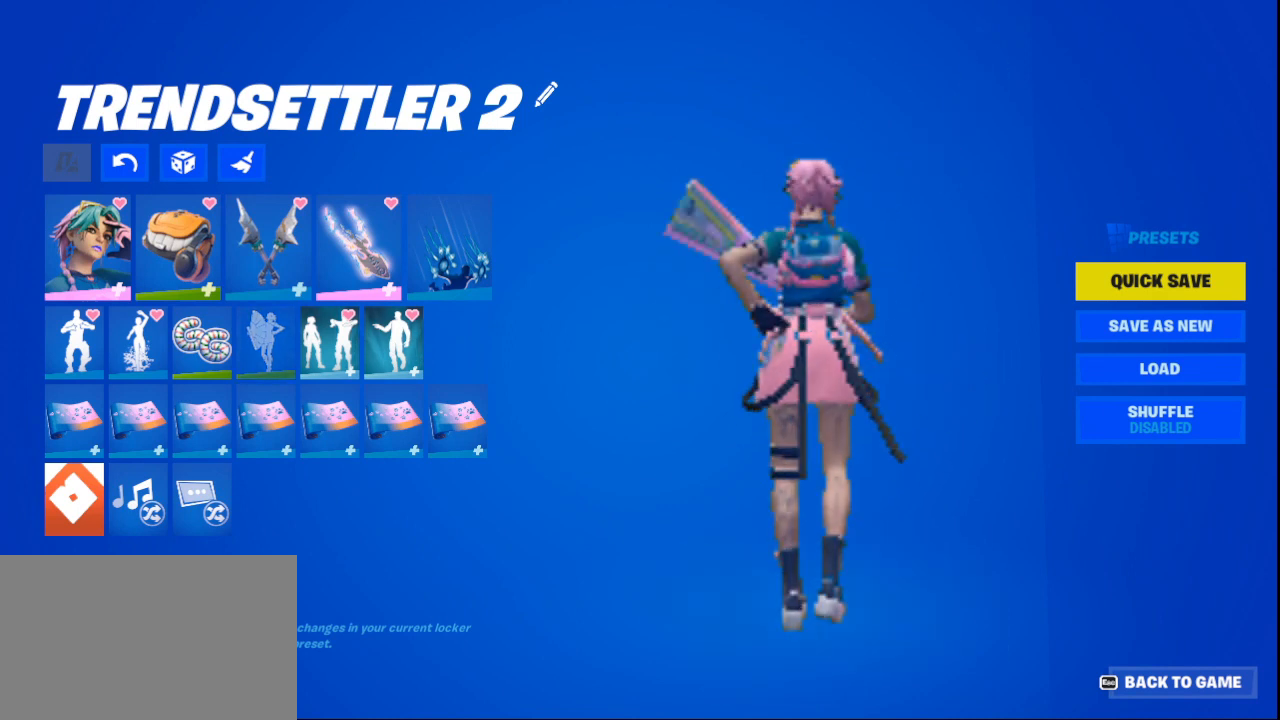
{"keys": [], "mouse": ["left"], "events": [[42, "mouse_left", "up"], [417, "mouse_left", "down"]]}
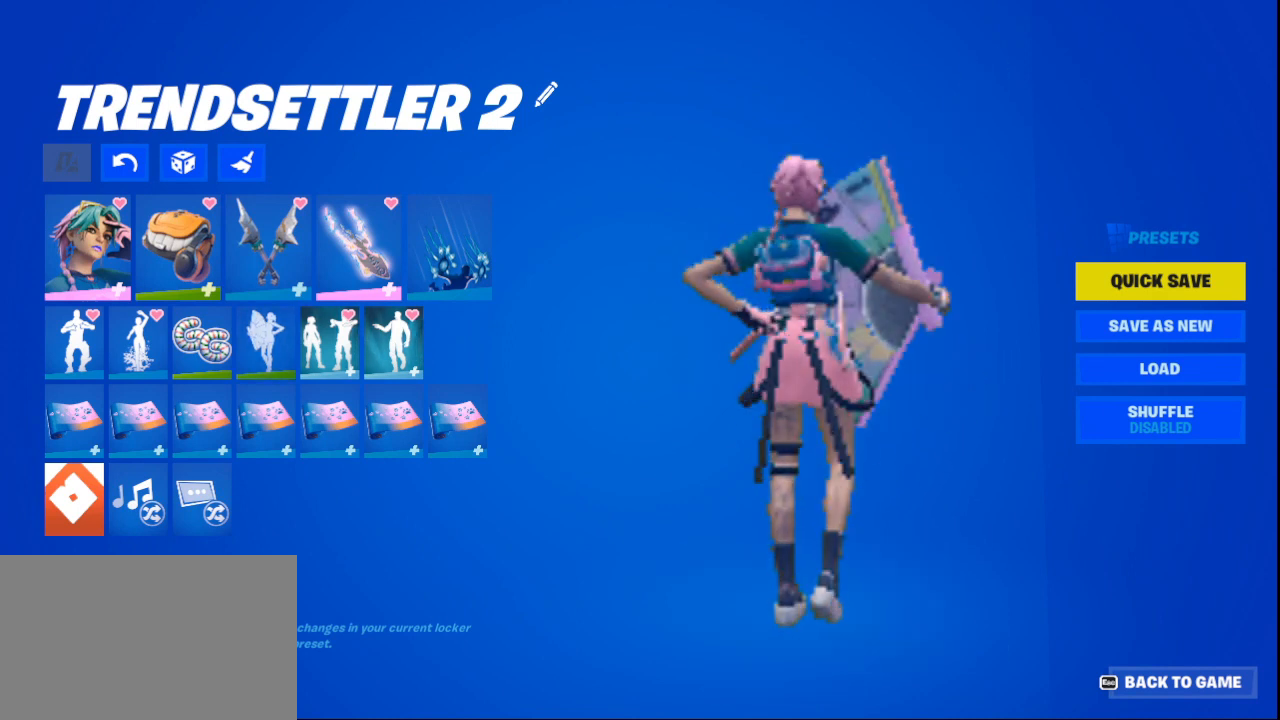
{"keys": [], "mouse": [], "events": [[334, "mouse_left", "up"]]}
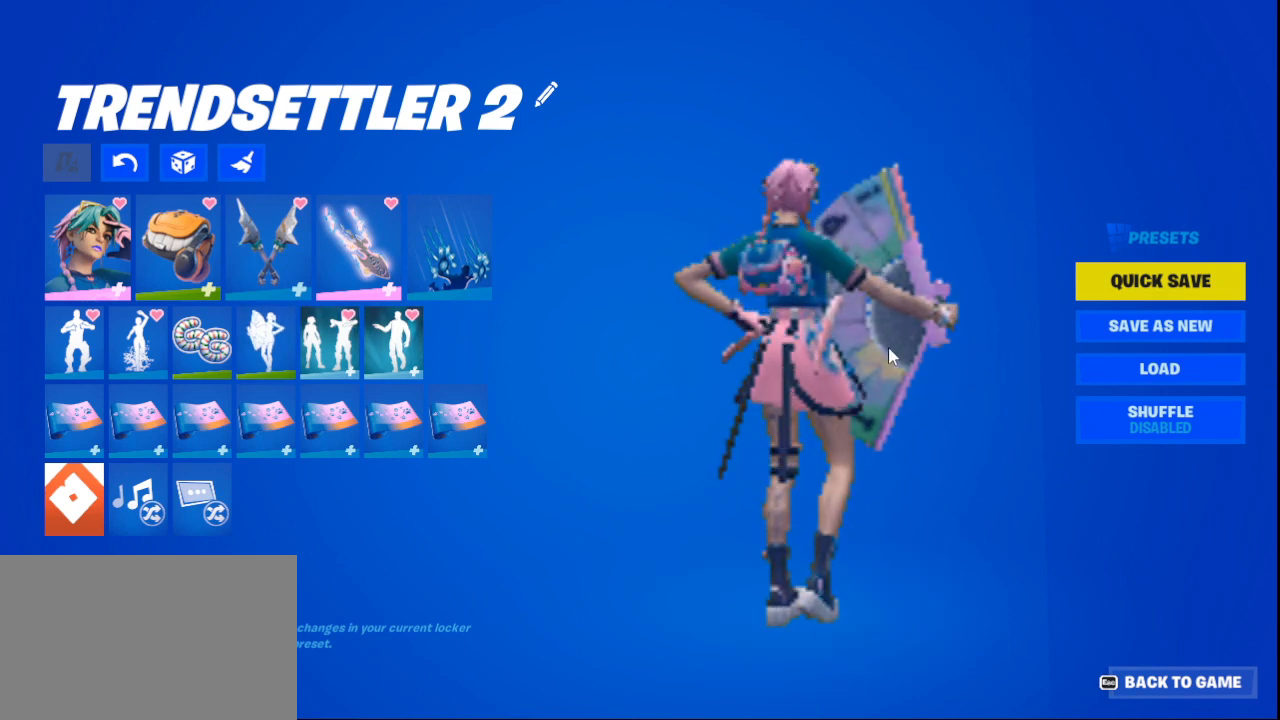
{"keys": [], "mouse": [], "events": []}
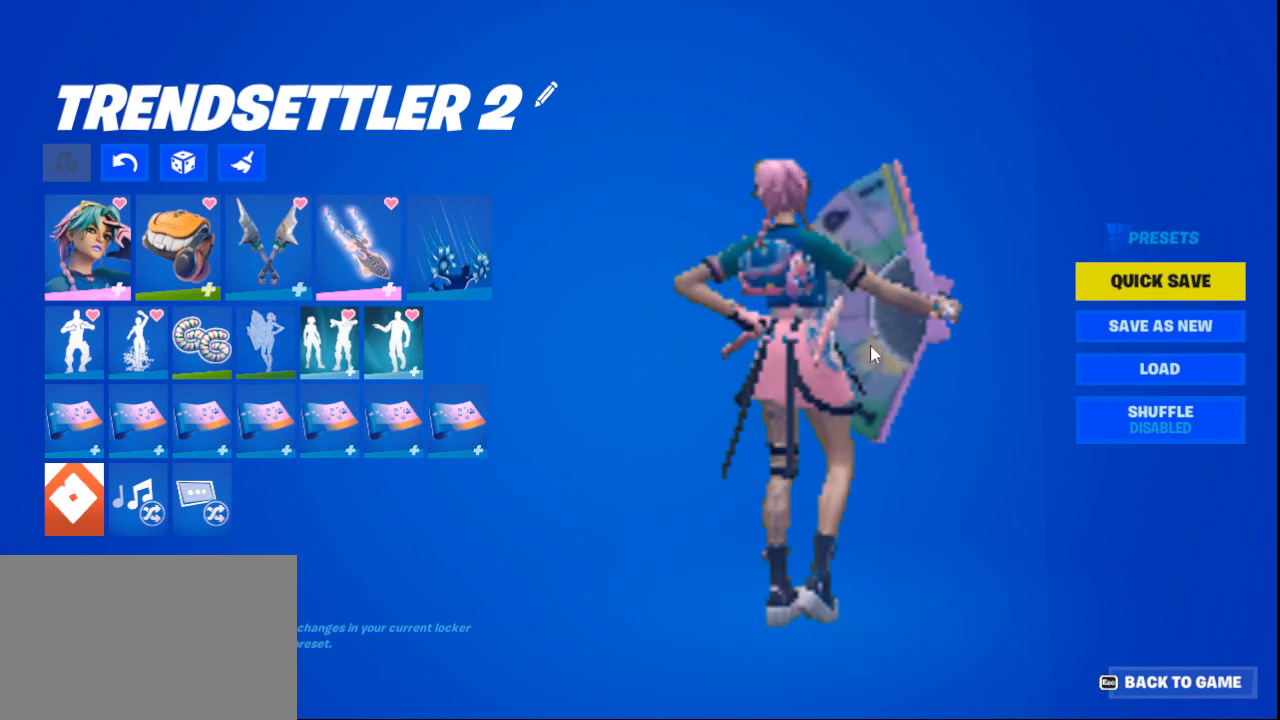
{"keys": [], "mouse": [], "events": []}
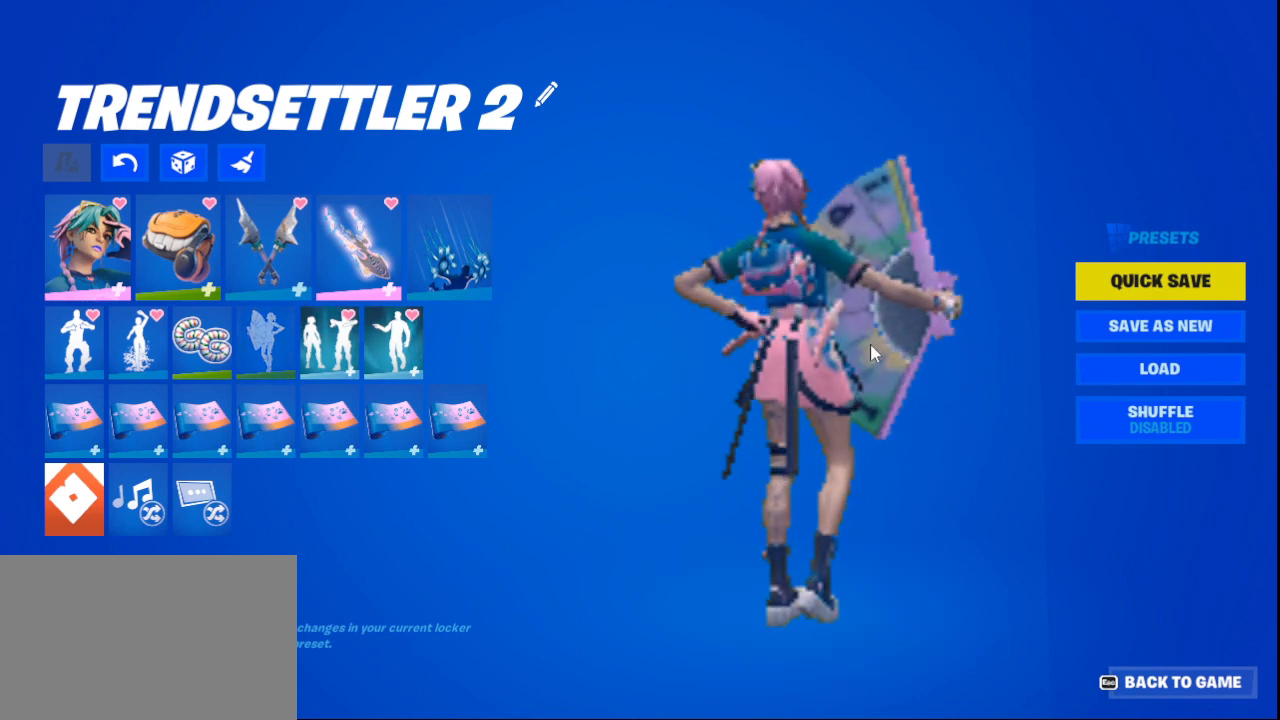
{"keys": [], "mouse": [], "events": []}
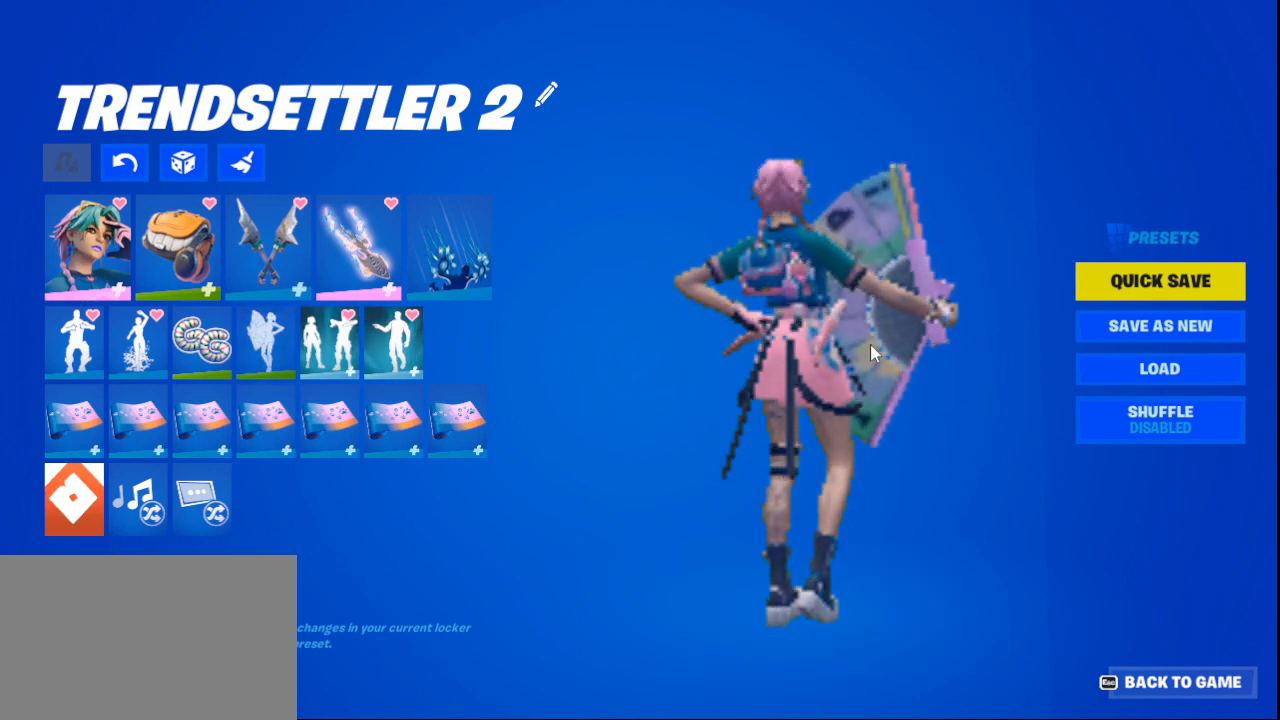
{"keys": [], "mouse": [], "events": []}
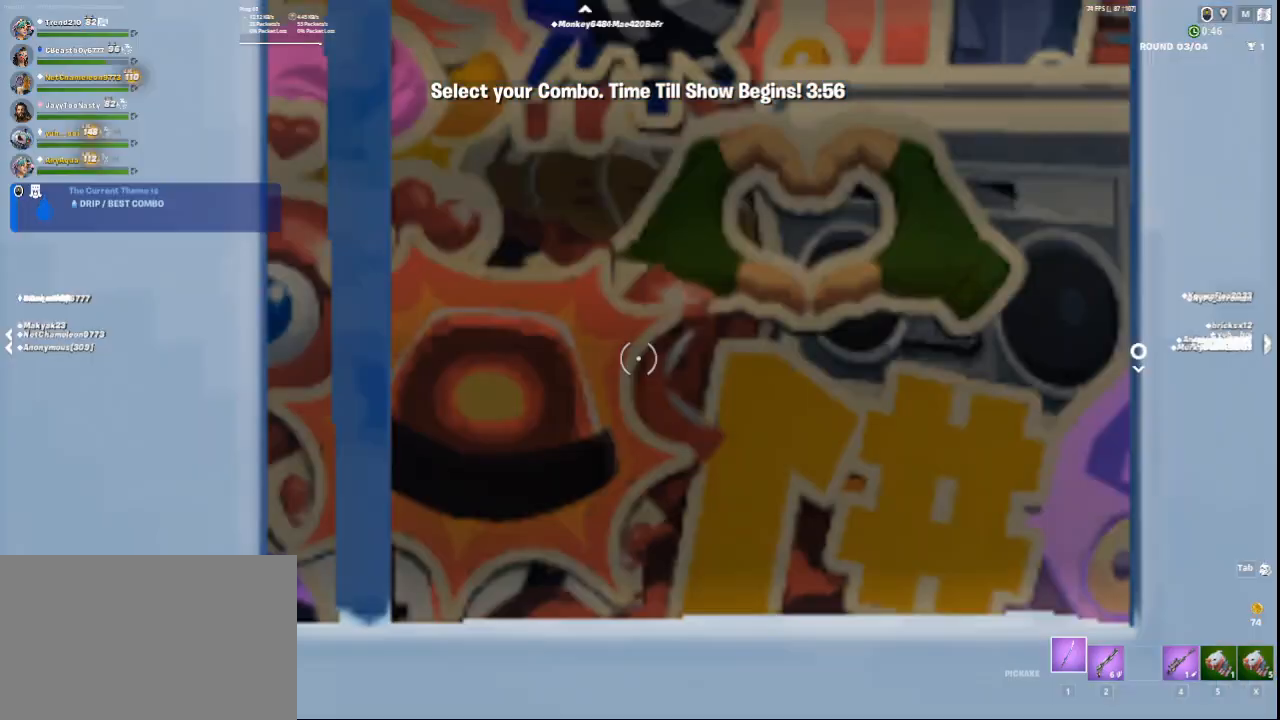
{"keys": [], "mouse": [], "events": []}
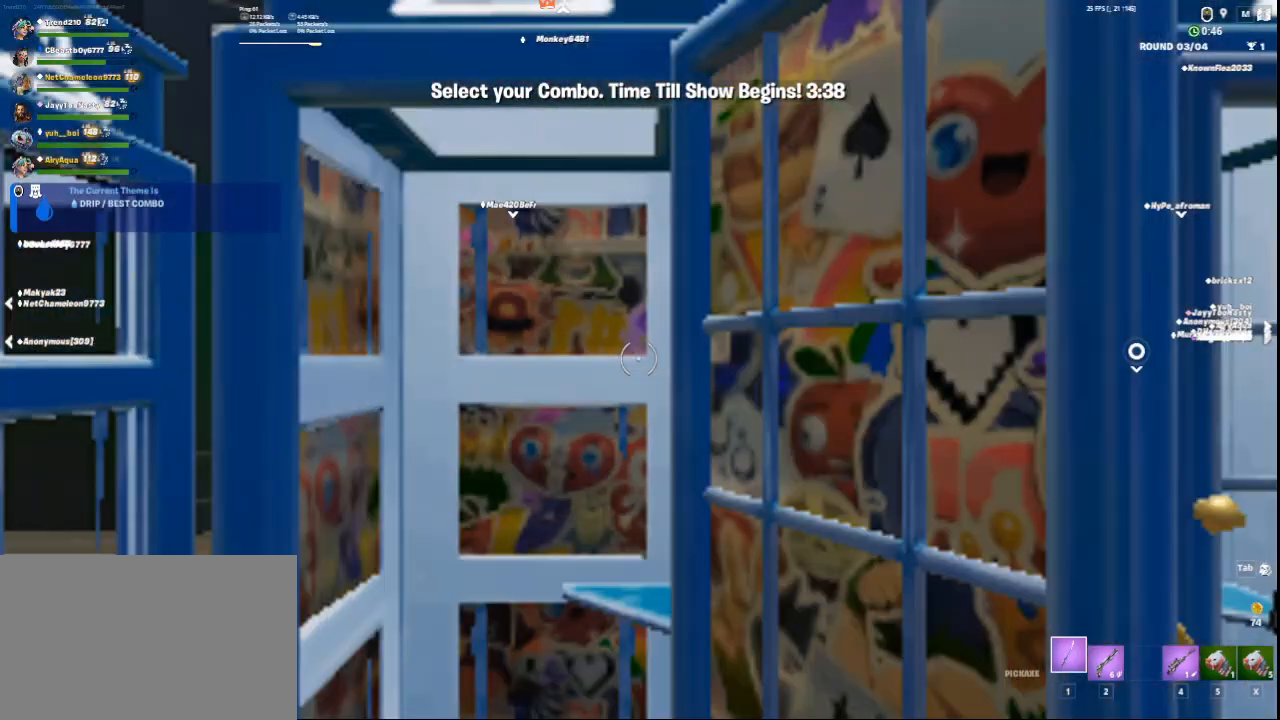
{"keys": ["d"], "mouse": [], "events": [[501, "d", "down"]]}
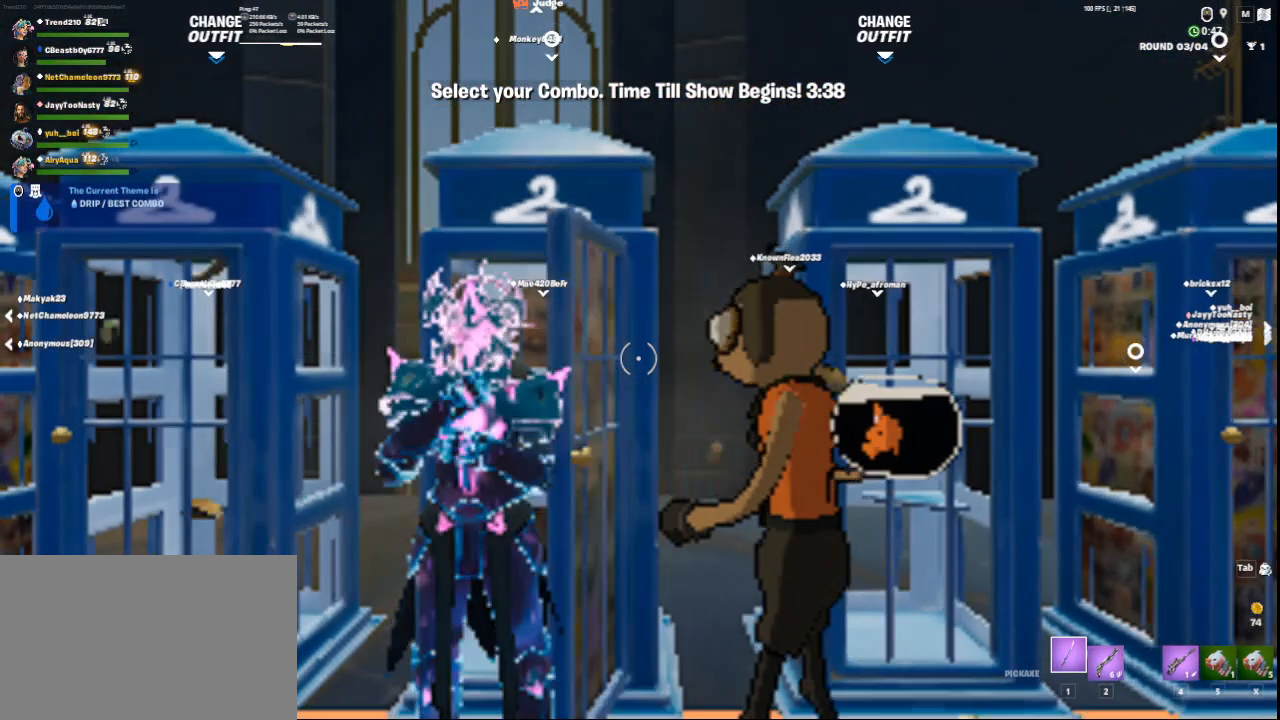
{"keys": ["d", "s"], "mouse": [], "events": [[292, "s", "down"]]}
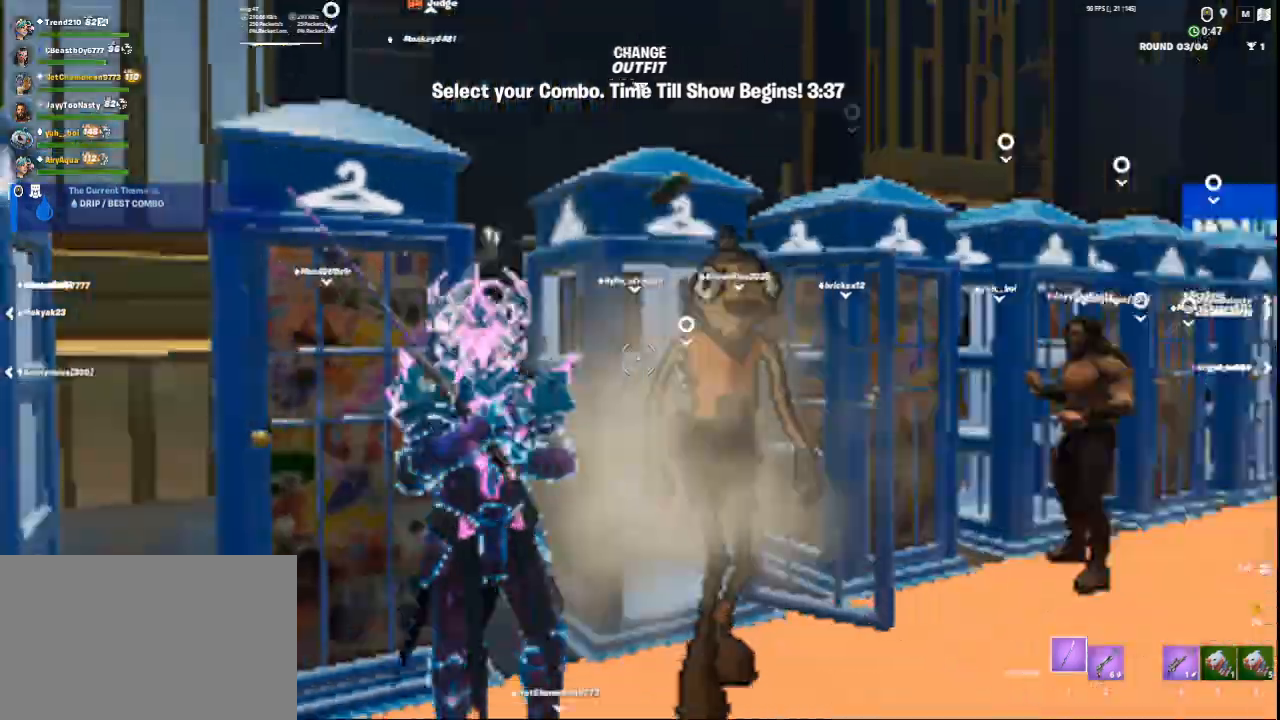
{"keys": ["d", "w"], "mouse": [], "events": [[167, "s", "up"], [334, "w", "down"]]}
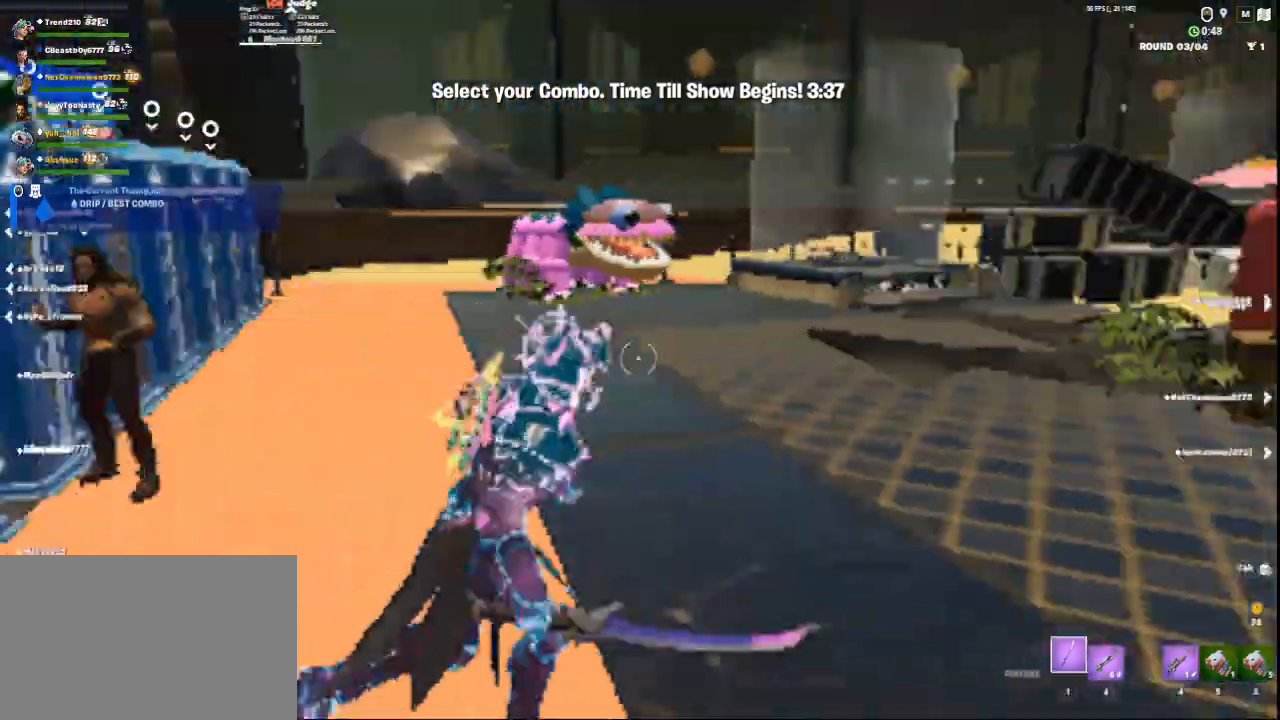
{"keys": ["w"], "mouse": [], "events": [[125, "d", "up"]]}
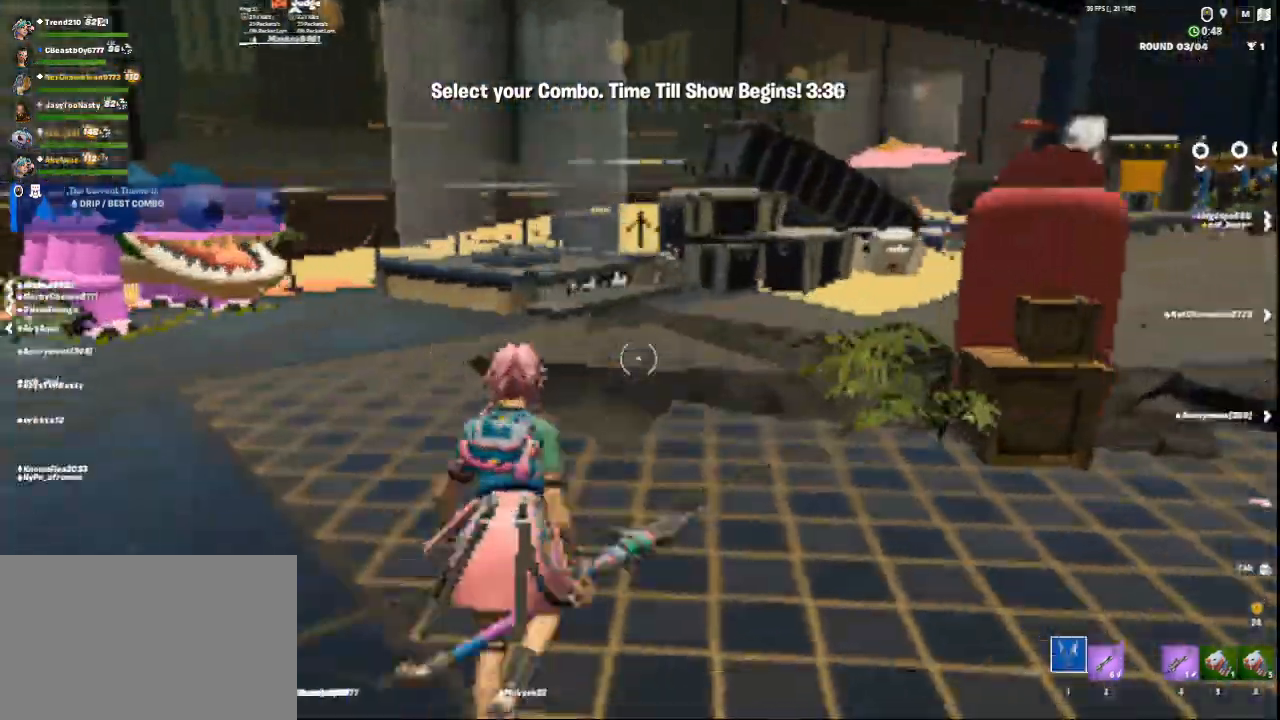
{"keys": ["w"], "mouse": [], "events": []}
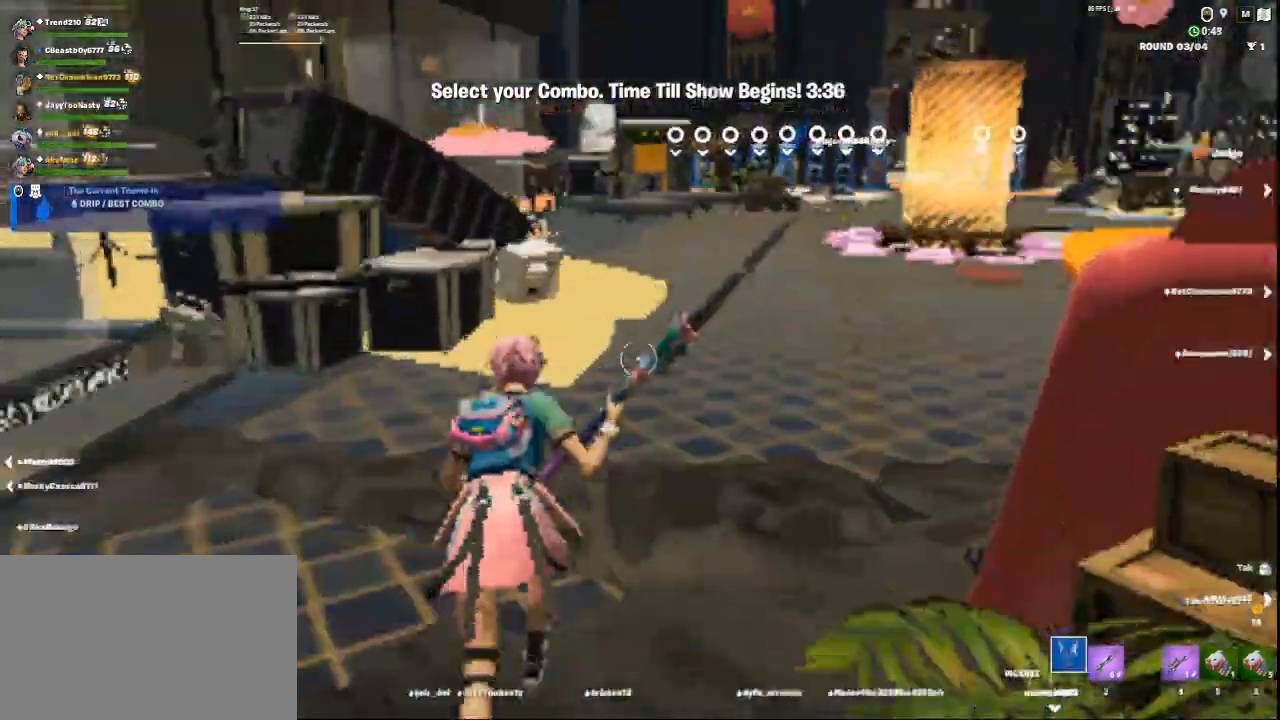
{"keys": ["w"], "mouse": [], "events": [[83, "d", "down"], [167, "d", "up"]]}
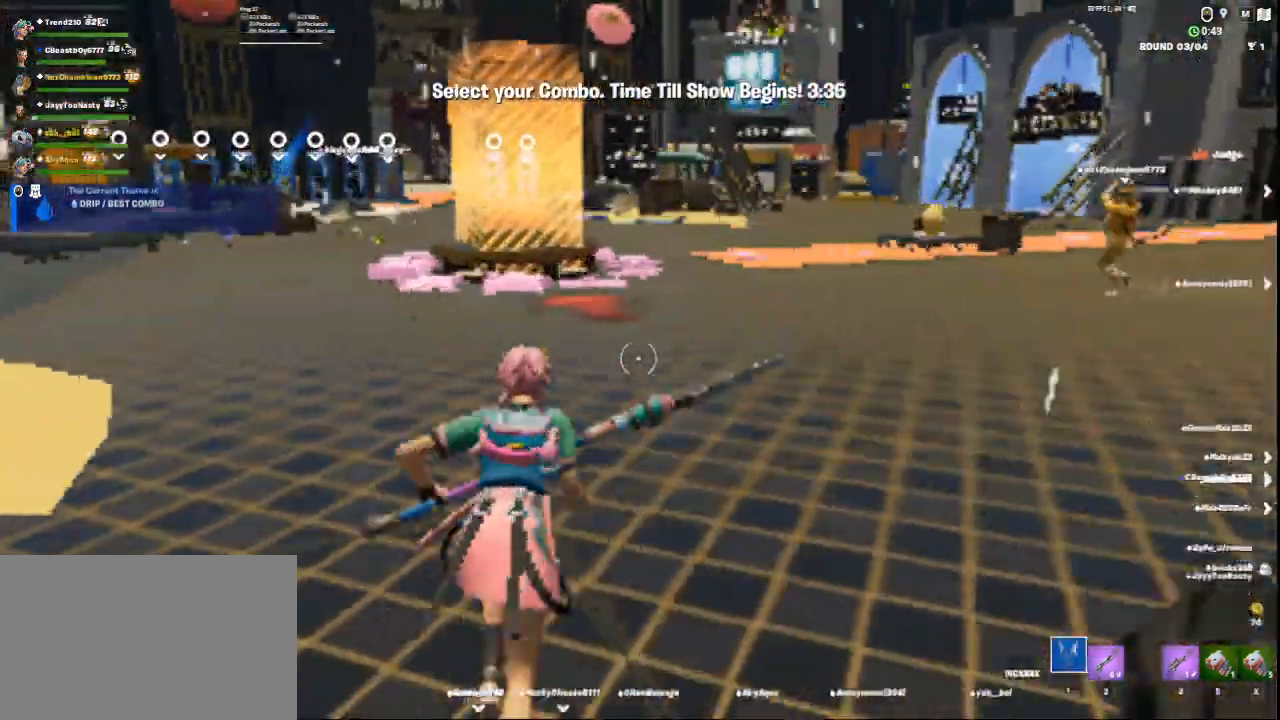
{"keys": ["w"], "mouse": [], "events": [[292, "a", "down"], [334, "a", "up"]]}
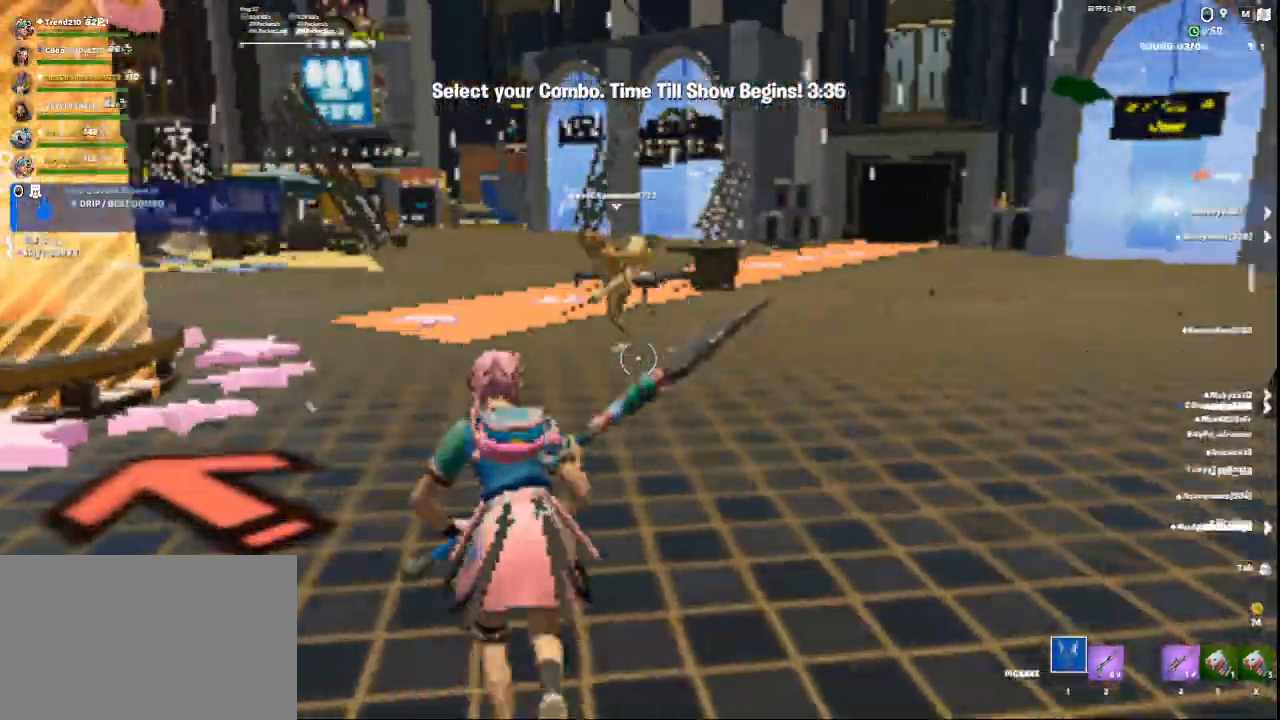
{"keys": [], "mouse": [], "events": [[42, "a", "down"], [208, "a", "up"], [292, "w", "up"]]}
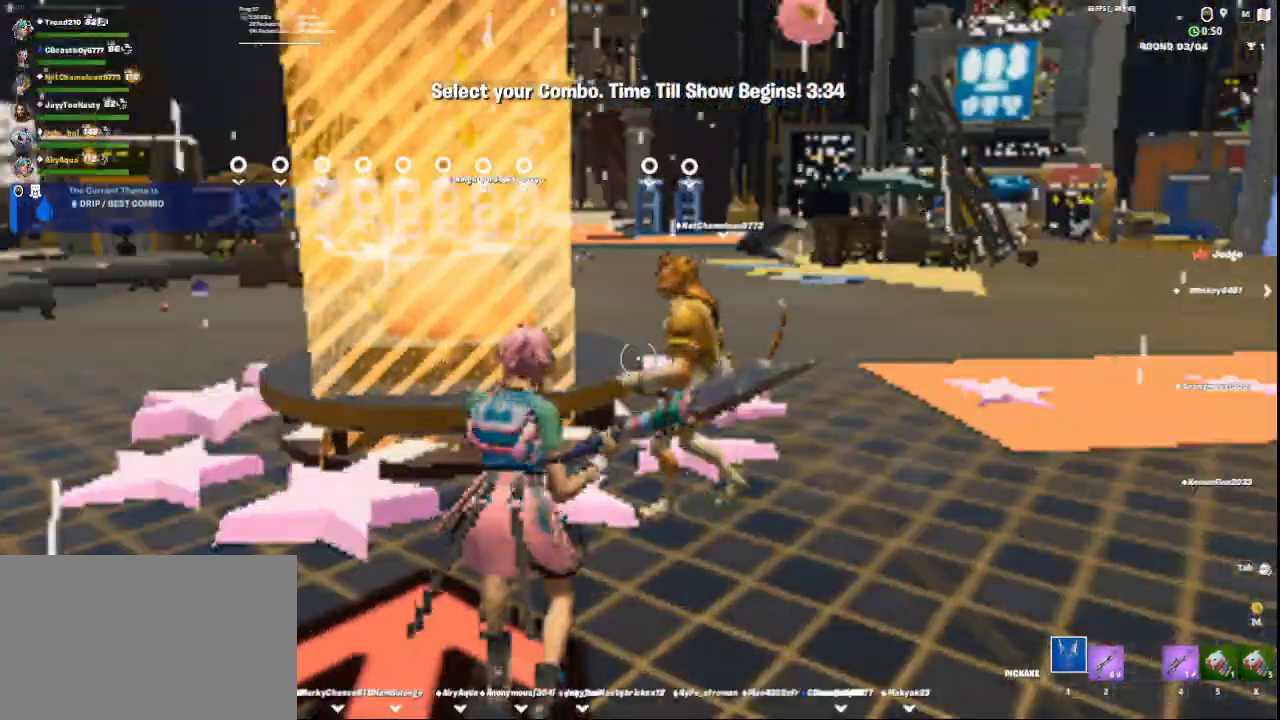
{"keys": ["d", "s"], "mouse": [], "events": [[84, "w", "down"], [167, "d", "down"], [292, "w", "up"], [501, "s", "down"]]}
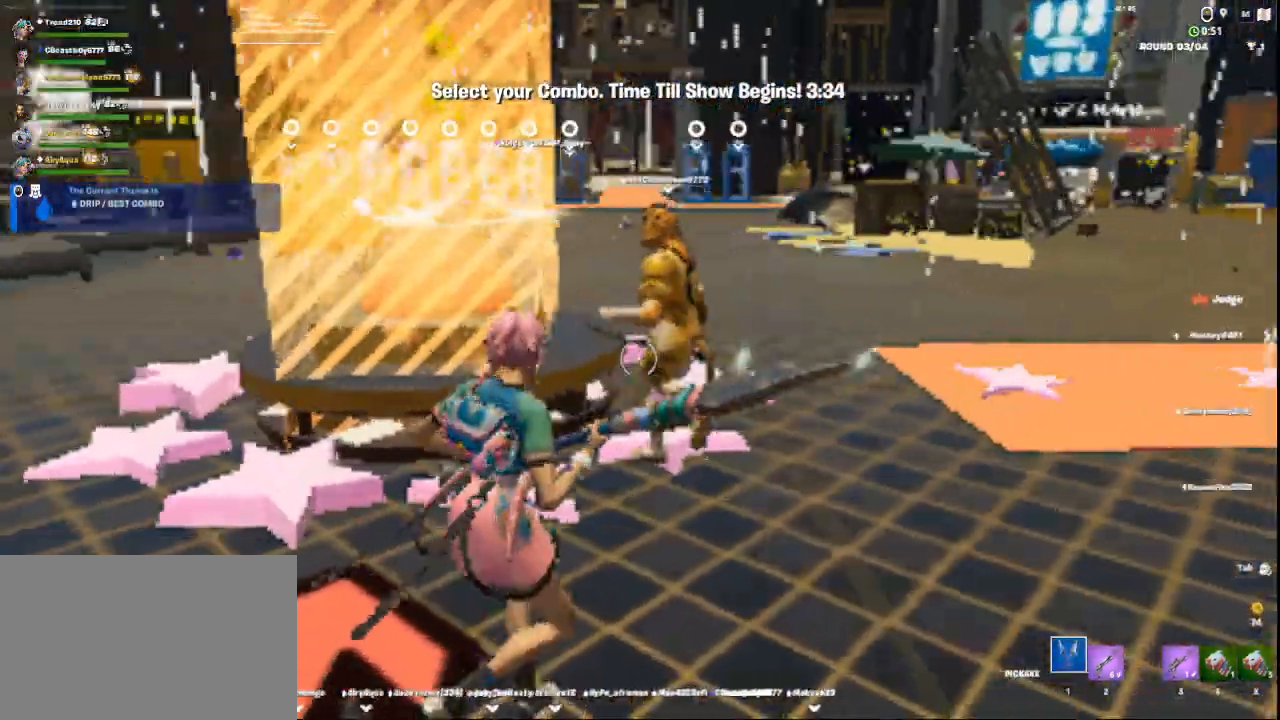
{"keys": [], "mouse": [], "events": [[334, "s", "up"], [459, "d", "up"]]}
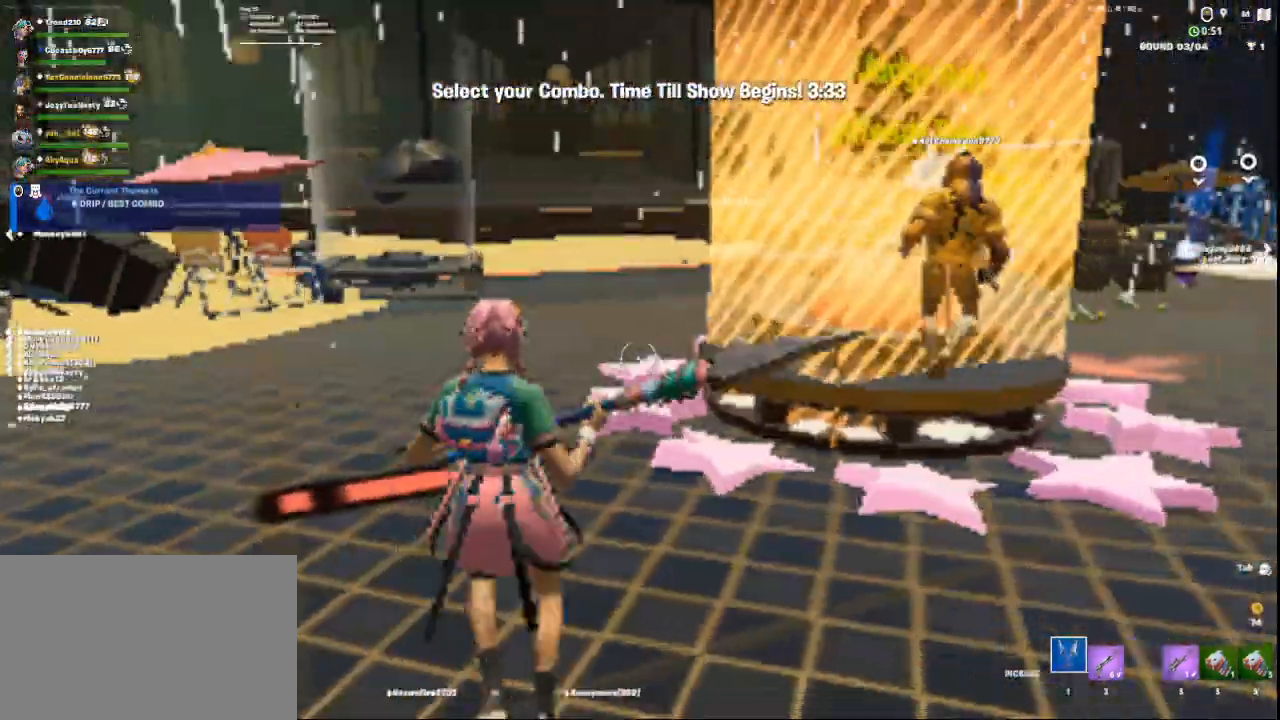
{"keys": ["a", "w"], "mouse": [], "events": [[84, "a", "down"], [334, "w", "down"]]}
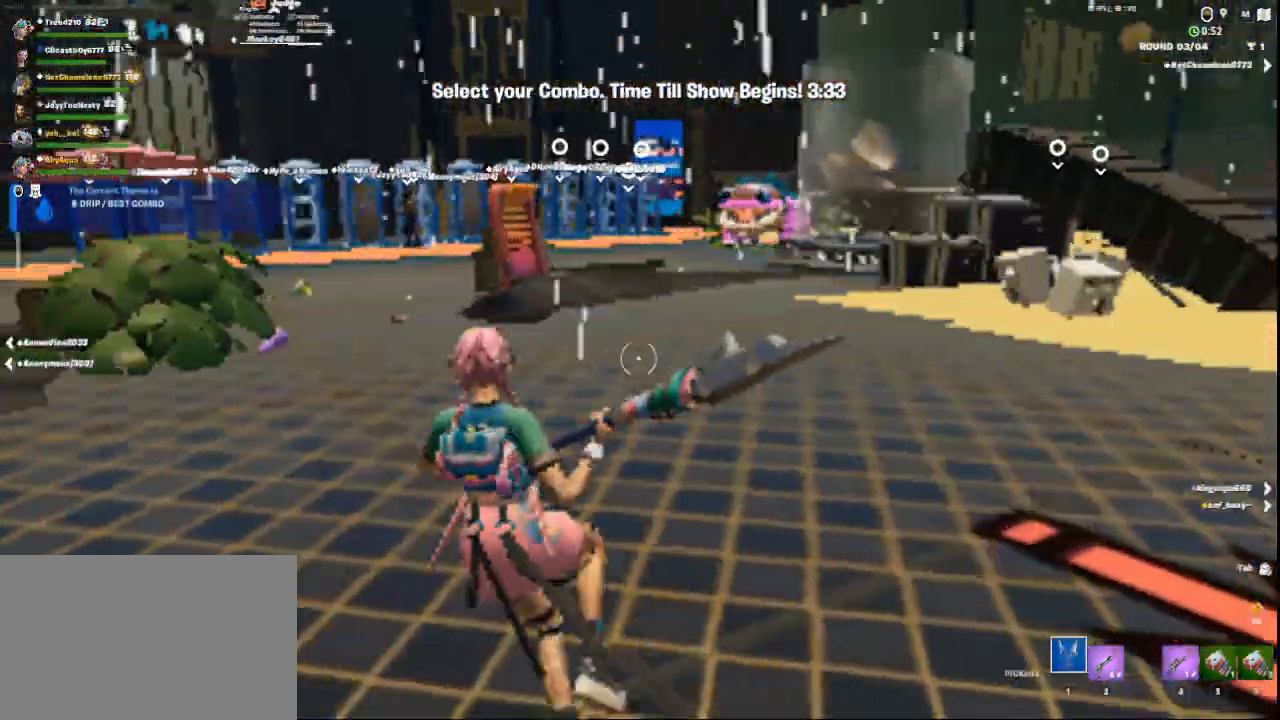
{"keys": ["w"], "mouse": [], "events": [[417, "a", "up"]]}
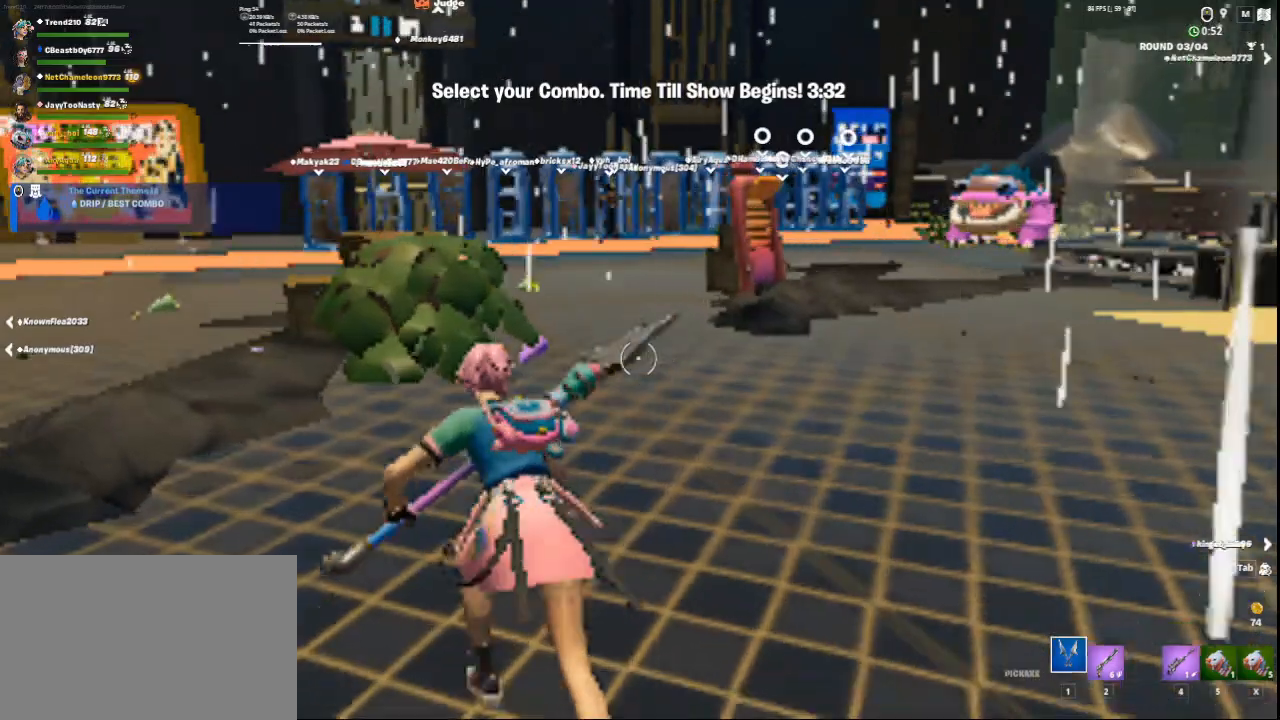
{"keys": ["w"], "mouse": [], "events": [[167, "space", "down"], [209, "w", "up"], [251, "space", "up"], [376, "a", "down"], [418, "a", "up"], [459, "w", "down"]]}
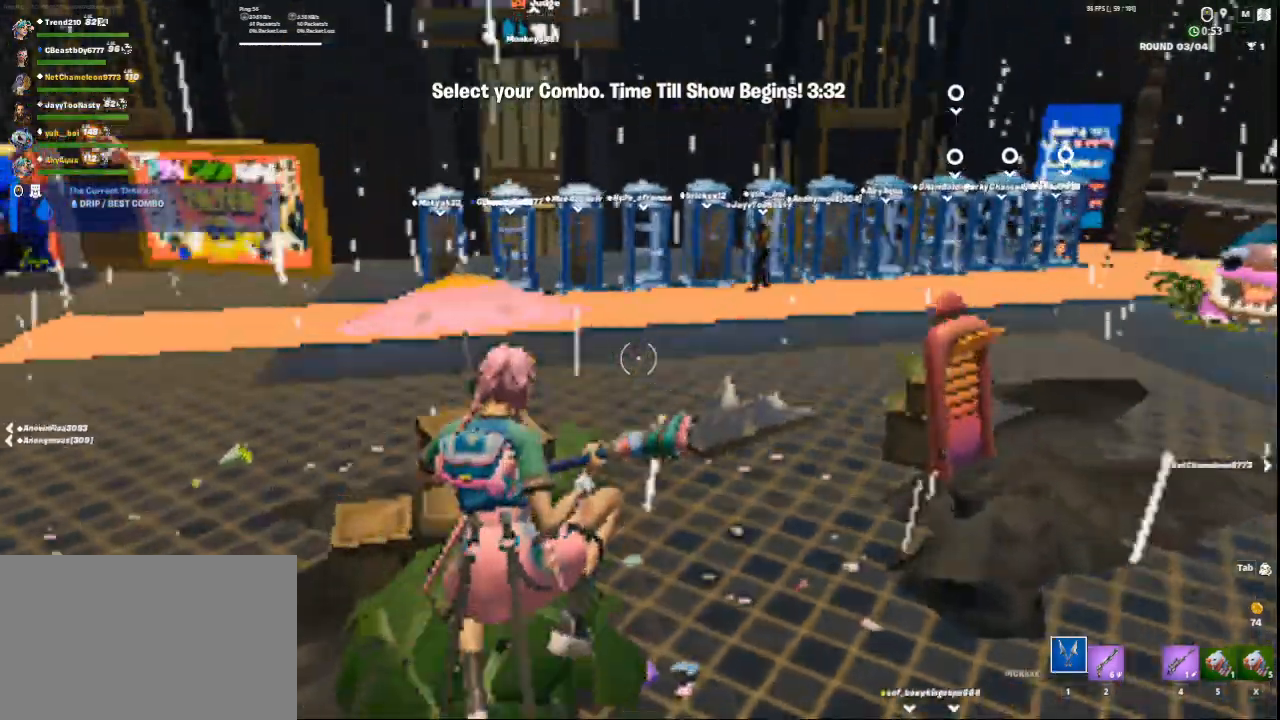
{"keys": ["d", "w"], "mouse": [], "events": [[167, "d", "down"]]}
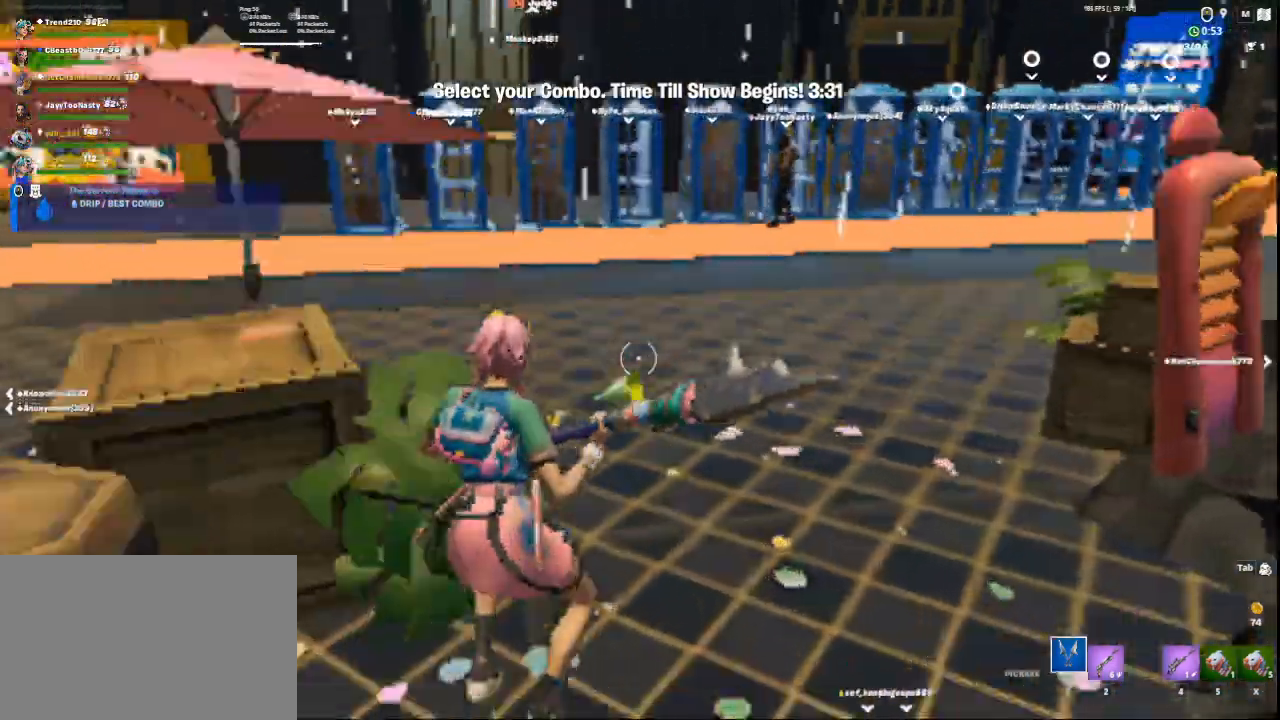
{"keys": ["w"], "mouse": [], "events": [[84, "d", "up"]]}
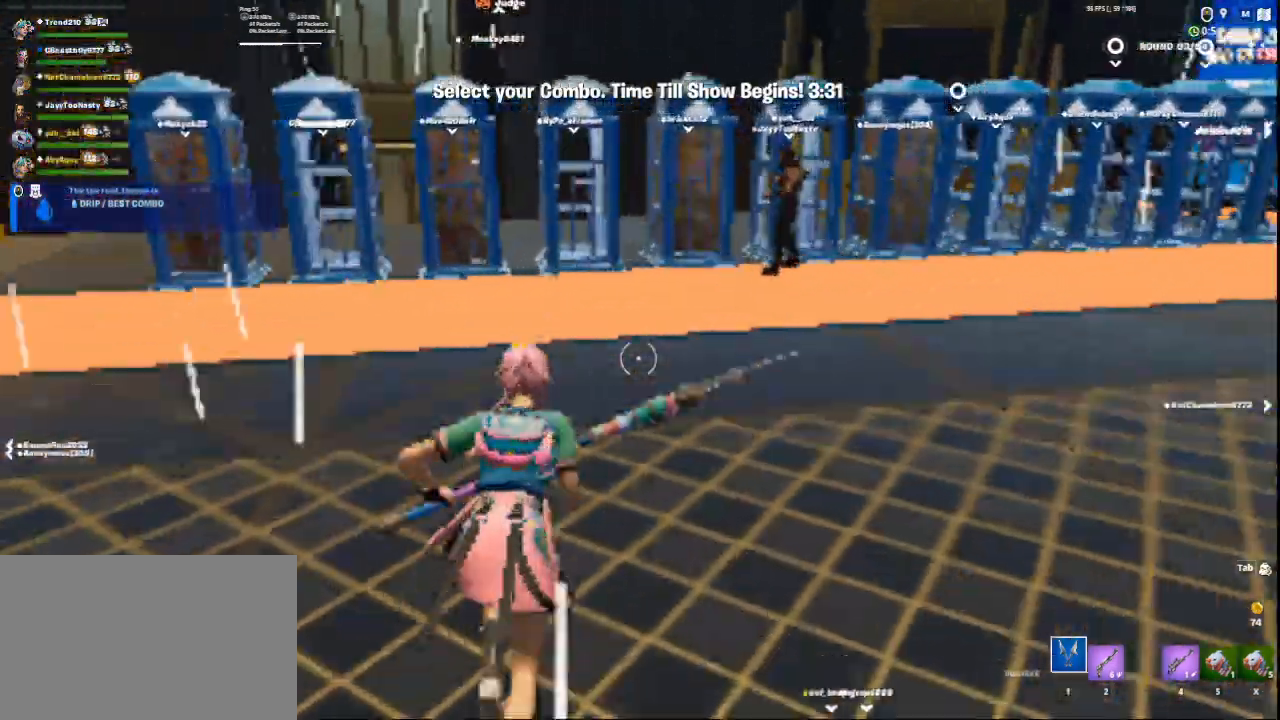
{"keys": ["d"], "mouse": [], "events": [[84, "d", "down"], [209, "d", "up"], [417, "d", "down"], [459, "w", "up"]]}
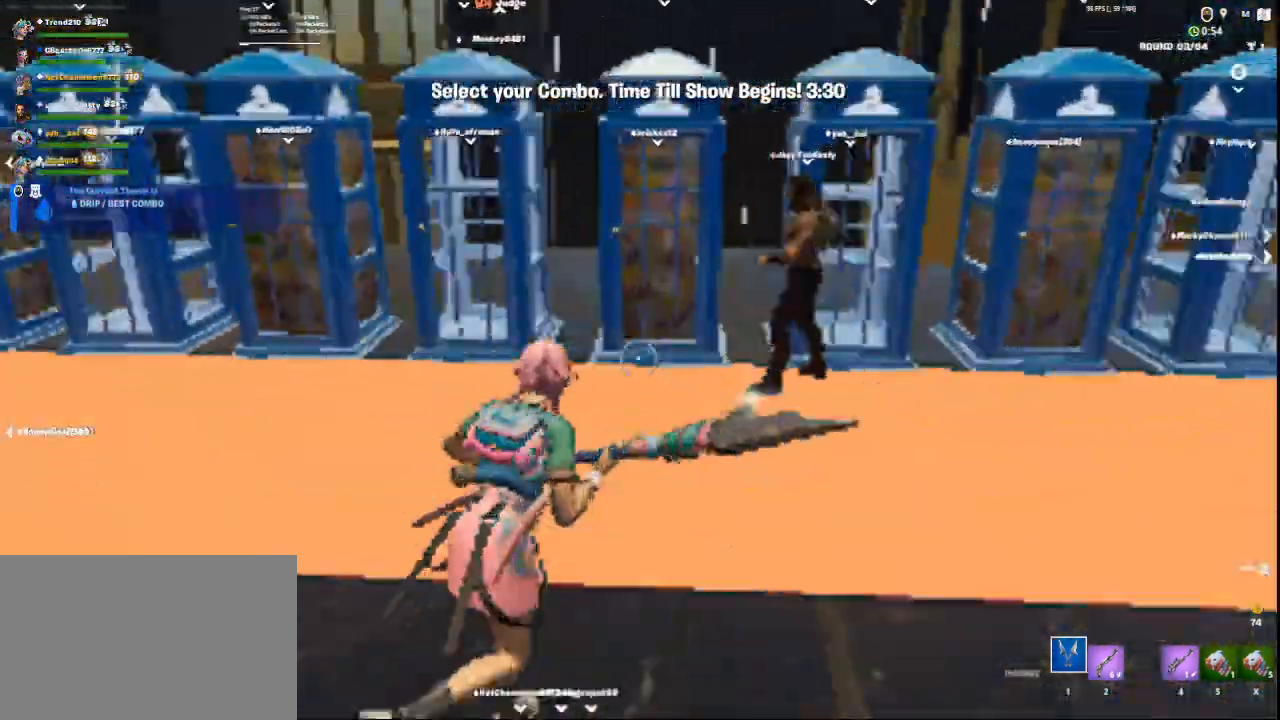
{"keys": [], "mouse": [], "events": [[83, "d", "up"], [167, "d", "down"], [292, "d", "up"]]}
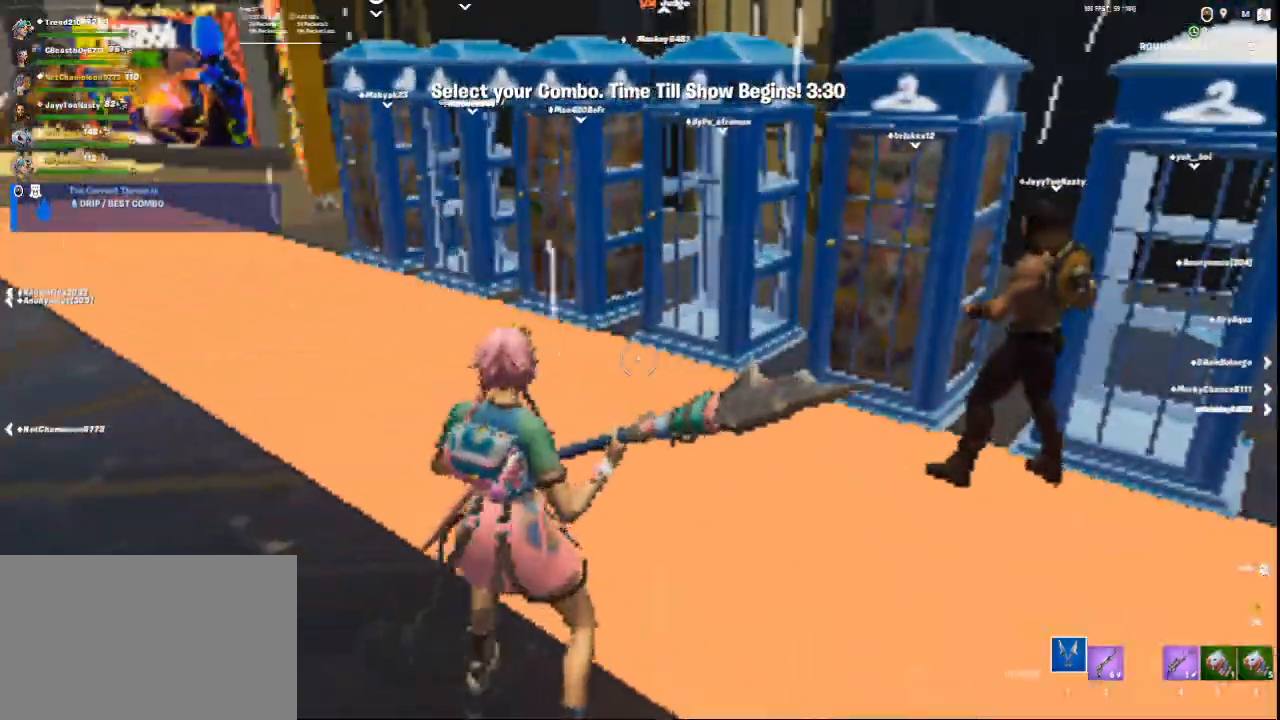
{"keys": ["a", "s"], "mouse": [], "events": [[42, "s", "down"], [84, "d", "down"], [209, "d", "up"], [459, "a", "down"]]}
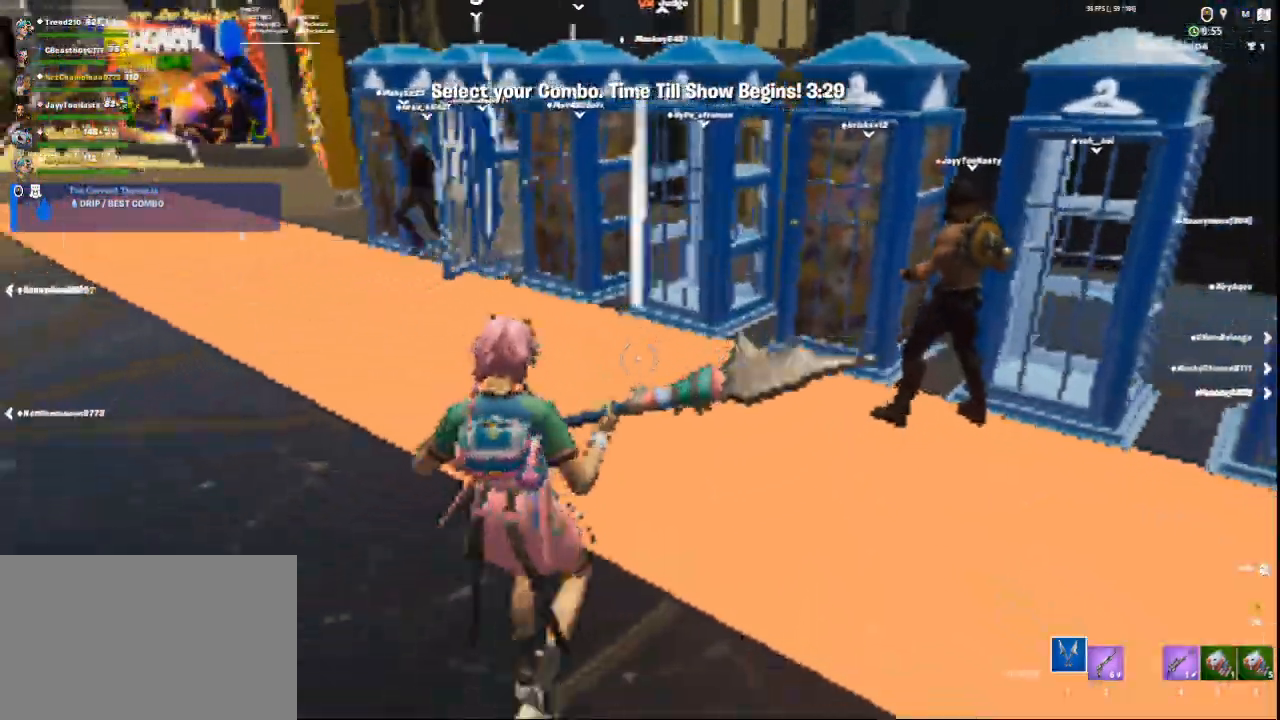
{"keys": ["w"], "mouse": [], "events": [[83, "s", "up"], [292, "w", "down"], [375, "a", "up"]]}
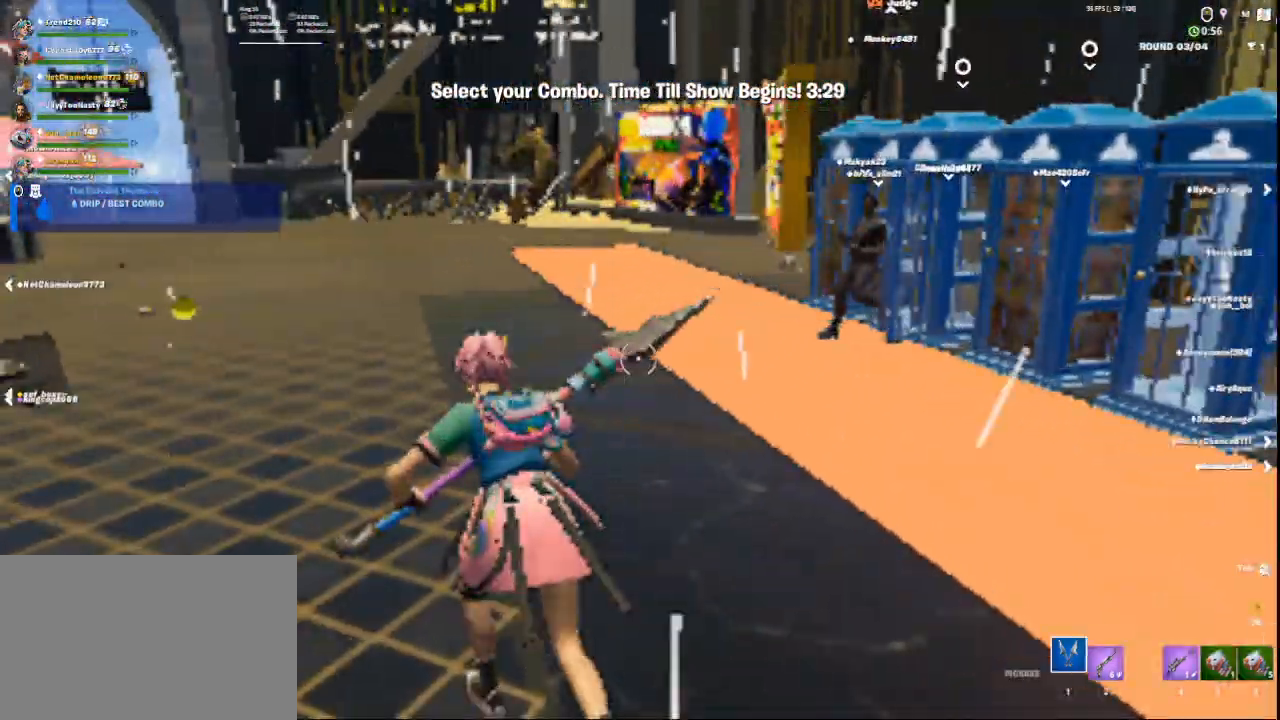
{"keys": ["w"], "mouse": [], "events": [[292, "d", "down"], [417, "d", "up"]]}
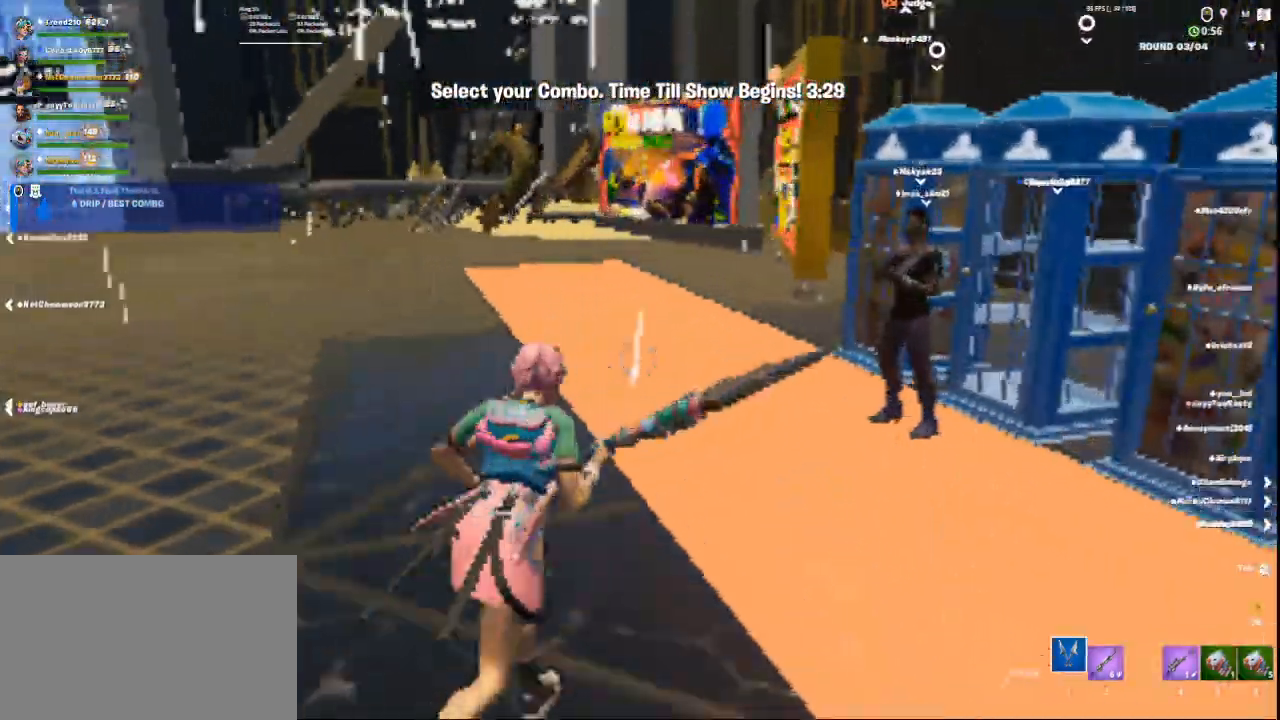
{"keys": ["d"], "mouse": [], "events": [[41, "w", "up"], [167, "d", "down"]]}
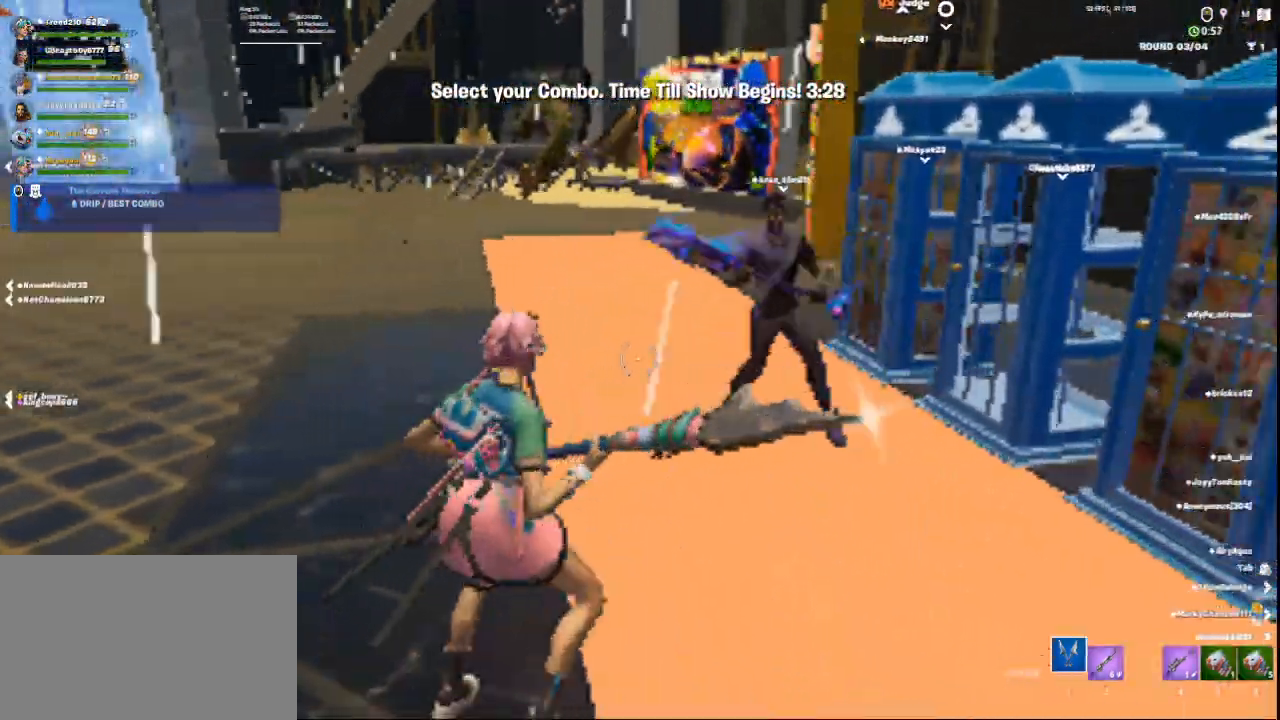
{"keys": ["w"], "mouse": [], "events": [[42, "d", "up"], [125, "w", "down"], [334, "a", "down"], [417, "a", "up"]]}